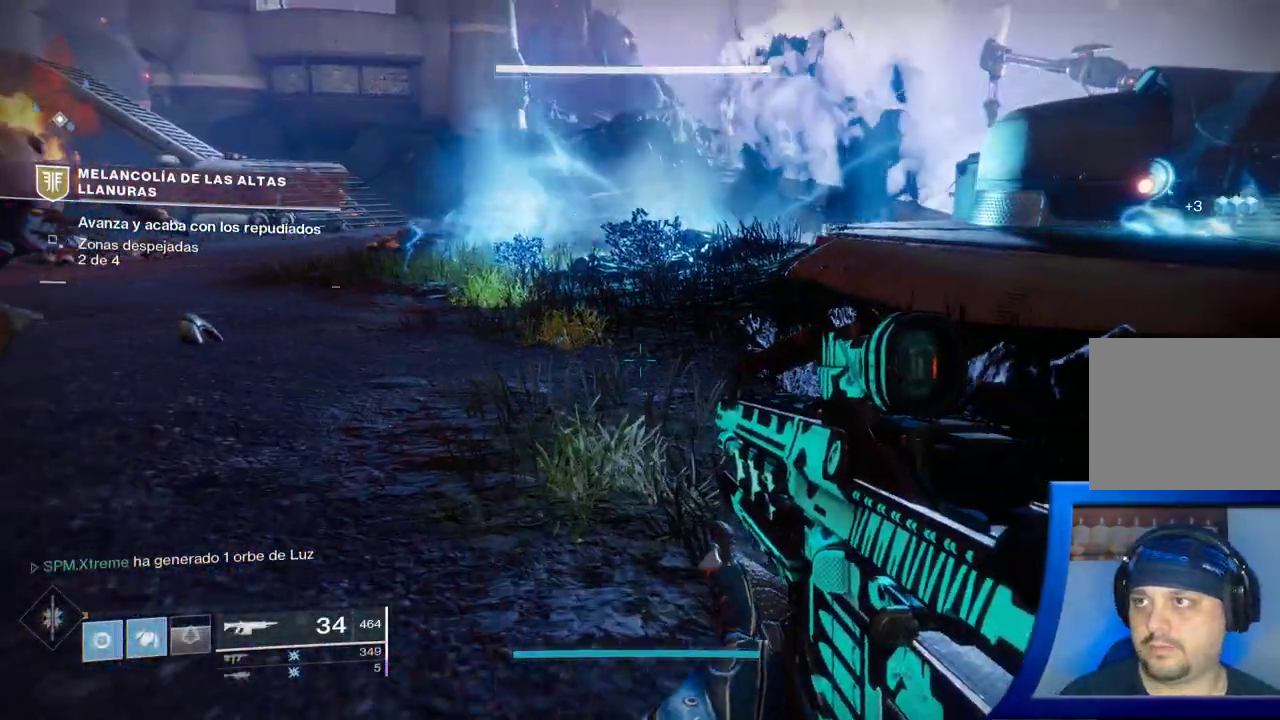
Gameplay with a controller (Xbox layout); each line is a JSON object with the inputs held at the frame after it. "events" lists button and stick changes between this image and that frame as [ms after this image, input, new state], when the widget could be followed in between. Not read: HOME L2.
{"buttons": [], "left_stick": "down", "right_stick": "up-right", "events": [[250, "X", "down"], [300, "X", "up"], [300, "Y", "up"], [467, "right_stick", "up-right"]]}
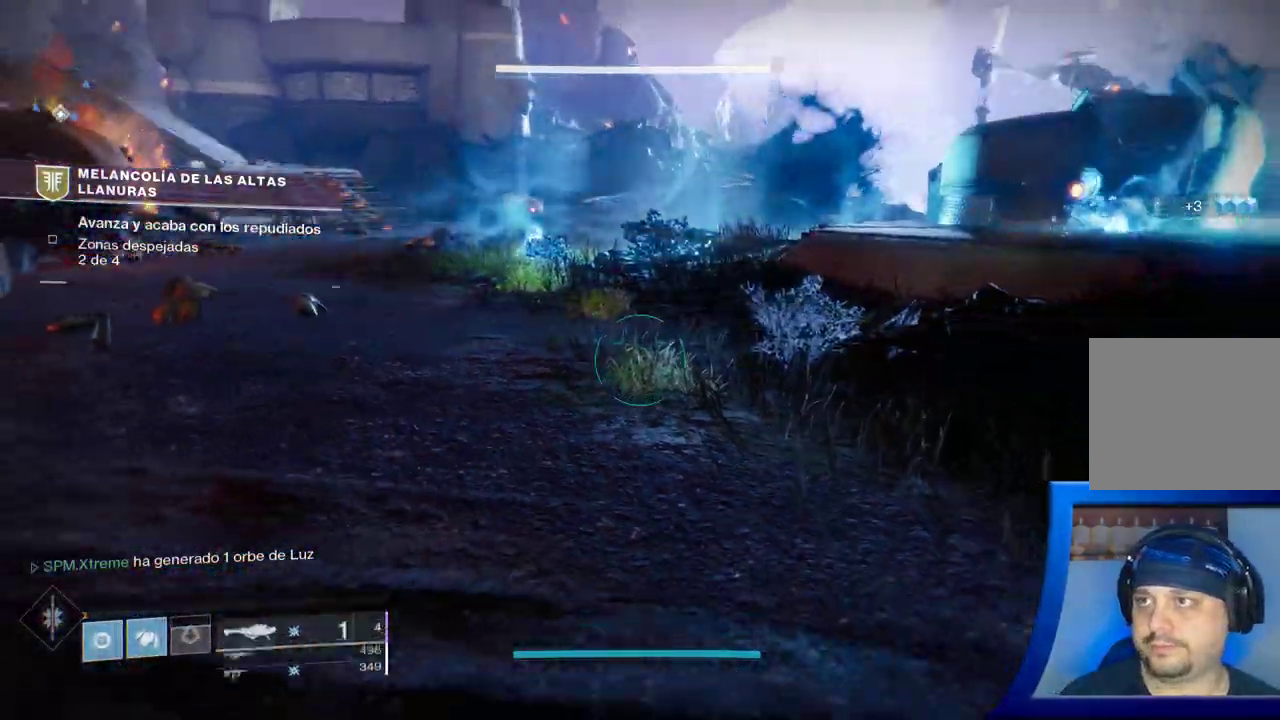
{"buttons": [], "left_stick": "down", "right_stick": "up-right", "events": [[183, "right_stick", "center"], [333, "right_stick", "up-right"]]}
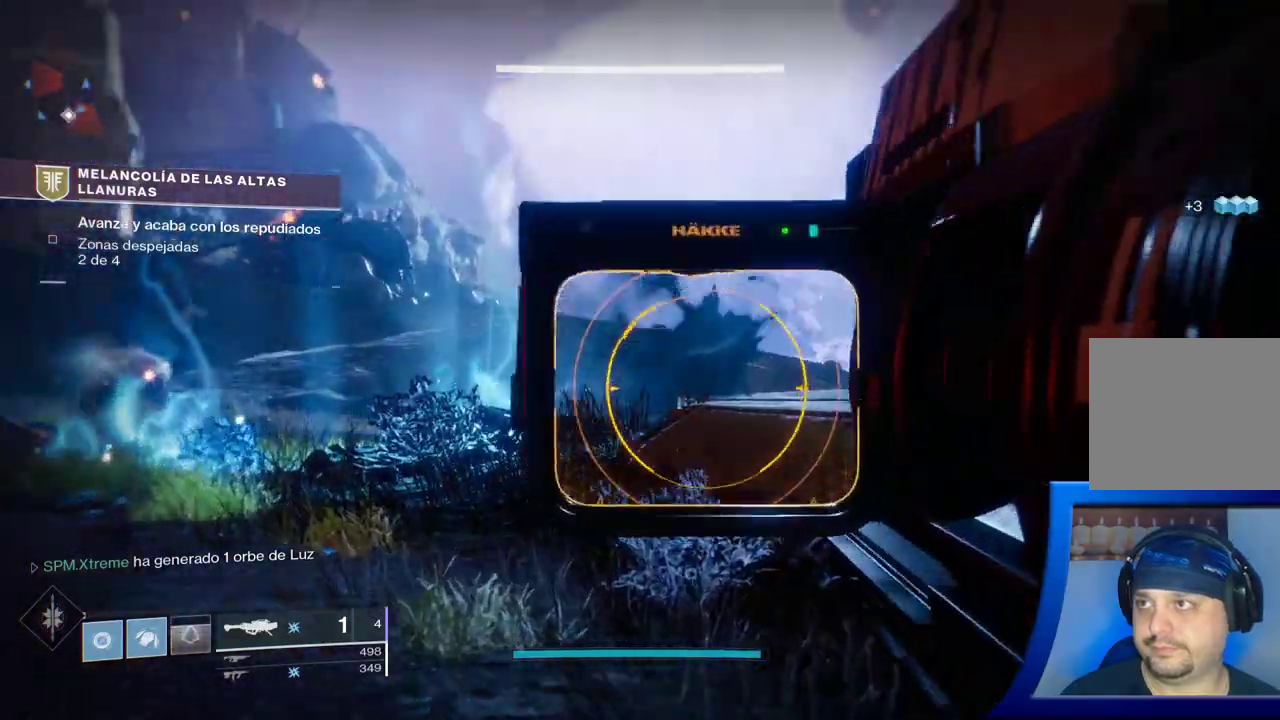
{"buttons": [], "left_stick": "down-left", "right_stick": "left", "events": [[117, "right_stick", "center"], [300, "right_stick", "left"], [400, "left_stick", "down-left"]]}
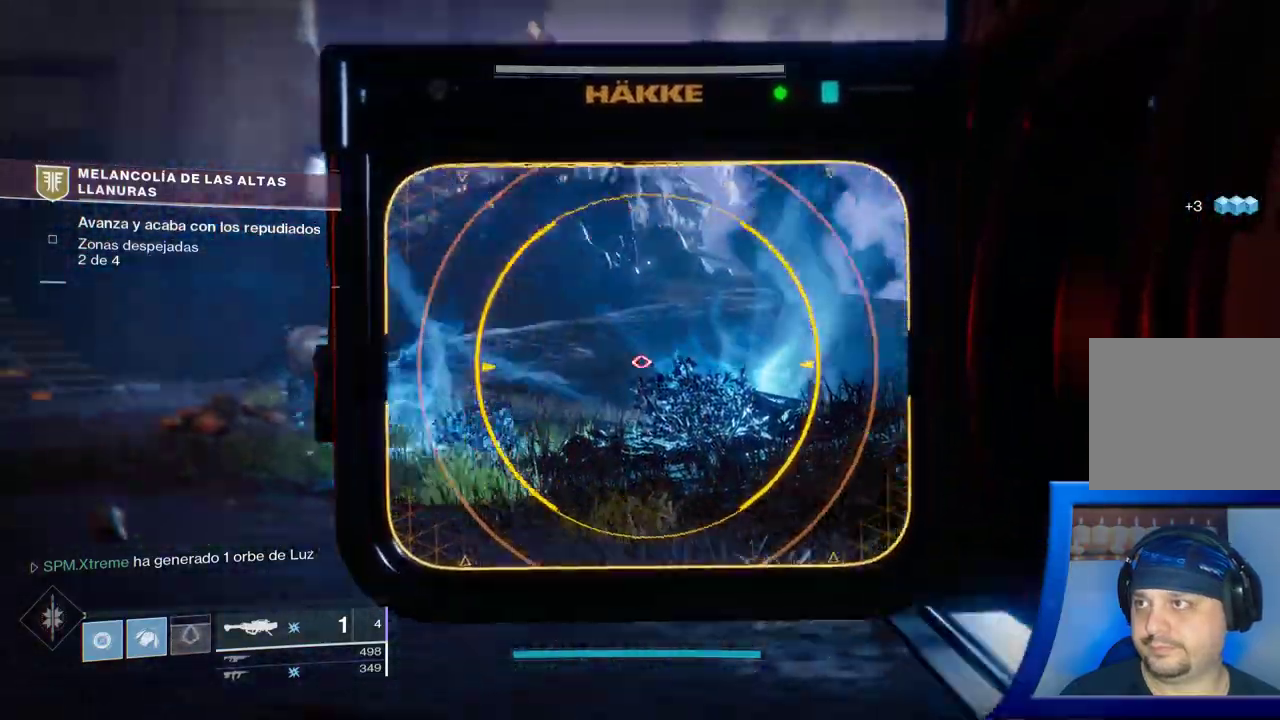
{"buttons": [], "left_stick": "down-left", "right_stick": "right", "events": [[17, "right_stick", "center"], [133, "right_stick", "left"], [200, "right_stick", "center"], [283, "right_stick", "right"]]}
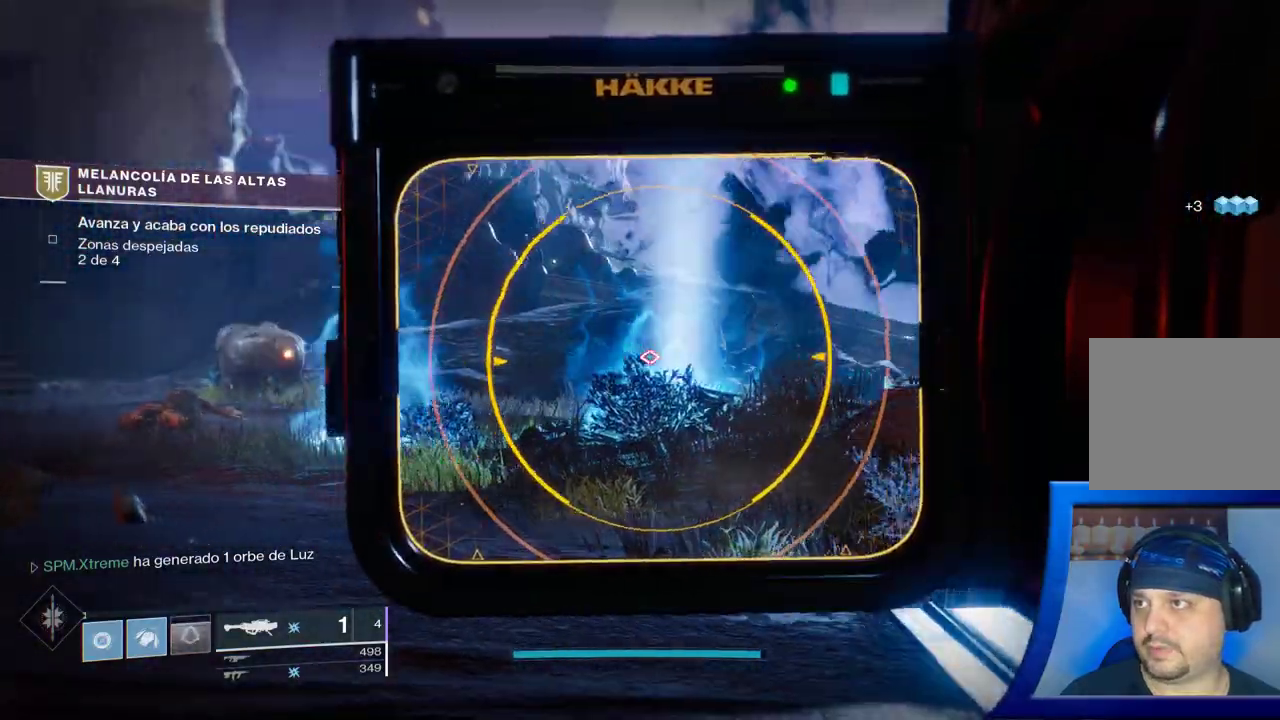
{"buttons": [], "left_stick": "down-left", "right_stick": "center", "events": [[433, "right_stick", "center"], [450, "X", "down"], [467, "X", "up"]]}
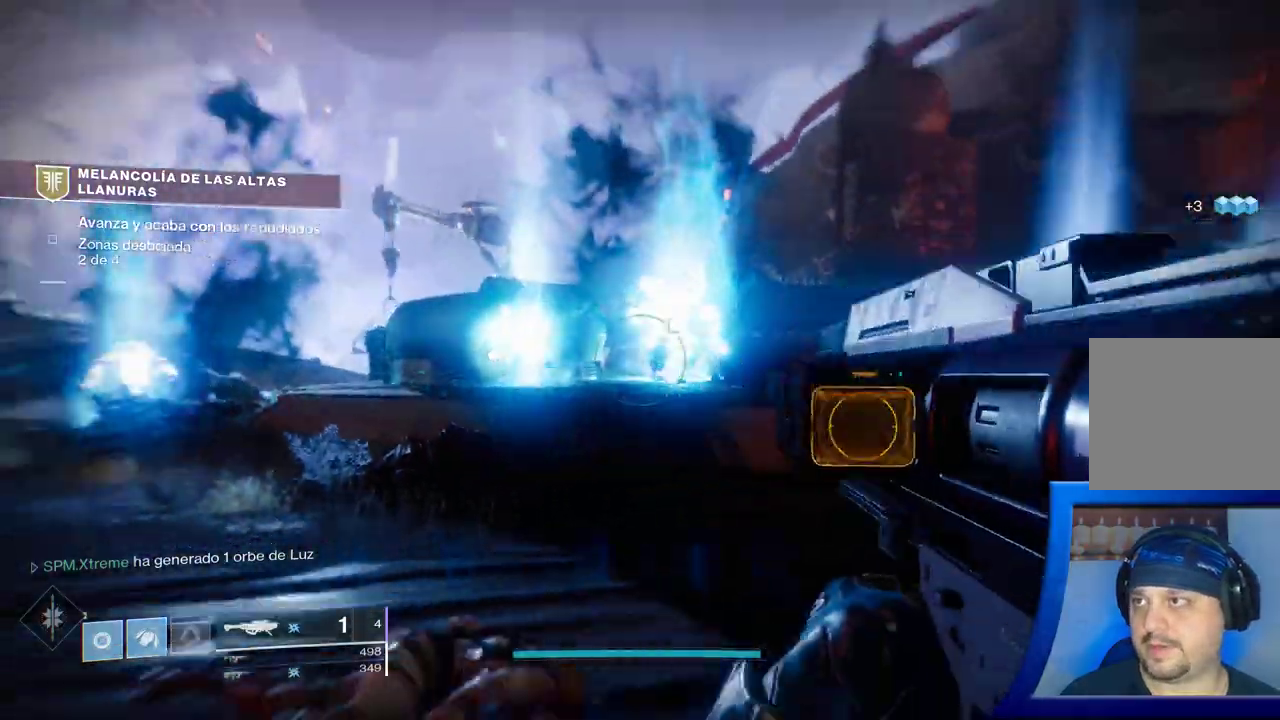
{"buttons": [], "left_stick": "down-left", "right_stick": "center", "events": []}
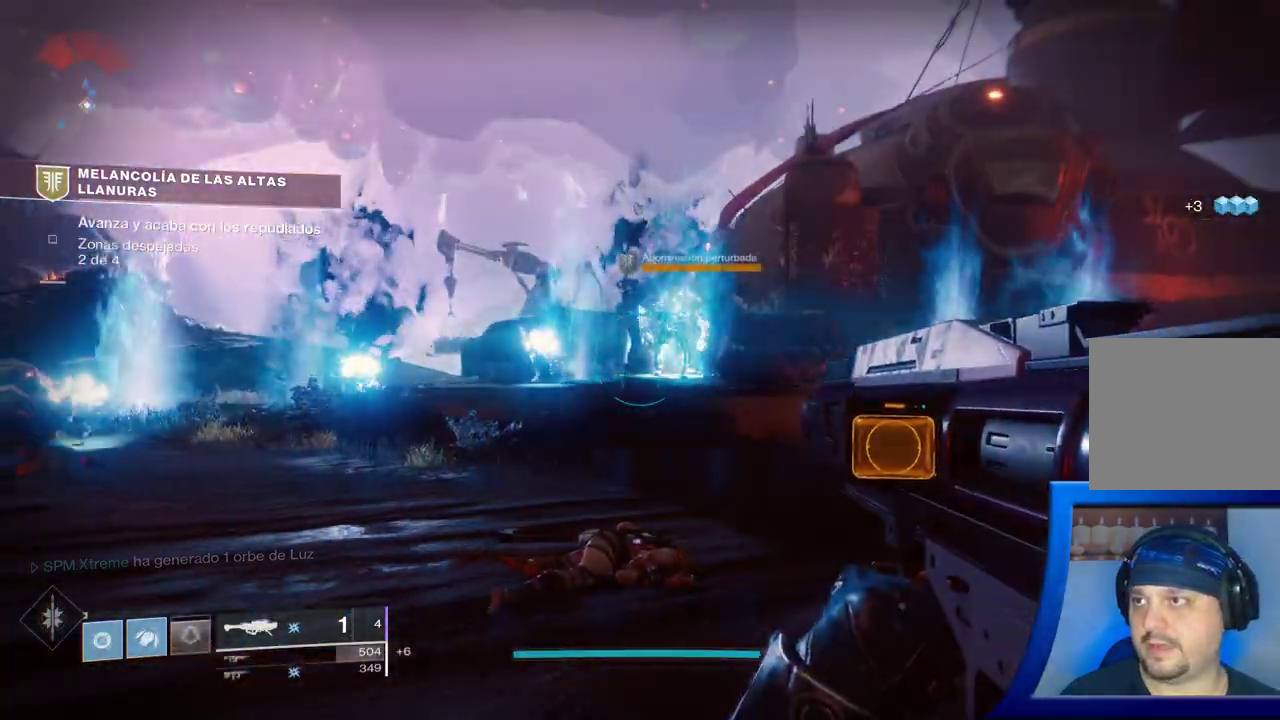
{"buttons": [], "left_stick": "down-left", "right_stick": "center", "events": [[50, "right_stick", "left"], [250, "right_stick", "center"]]}
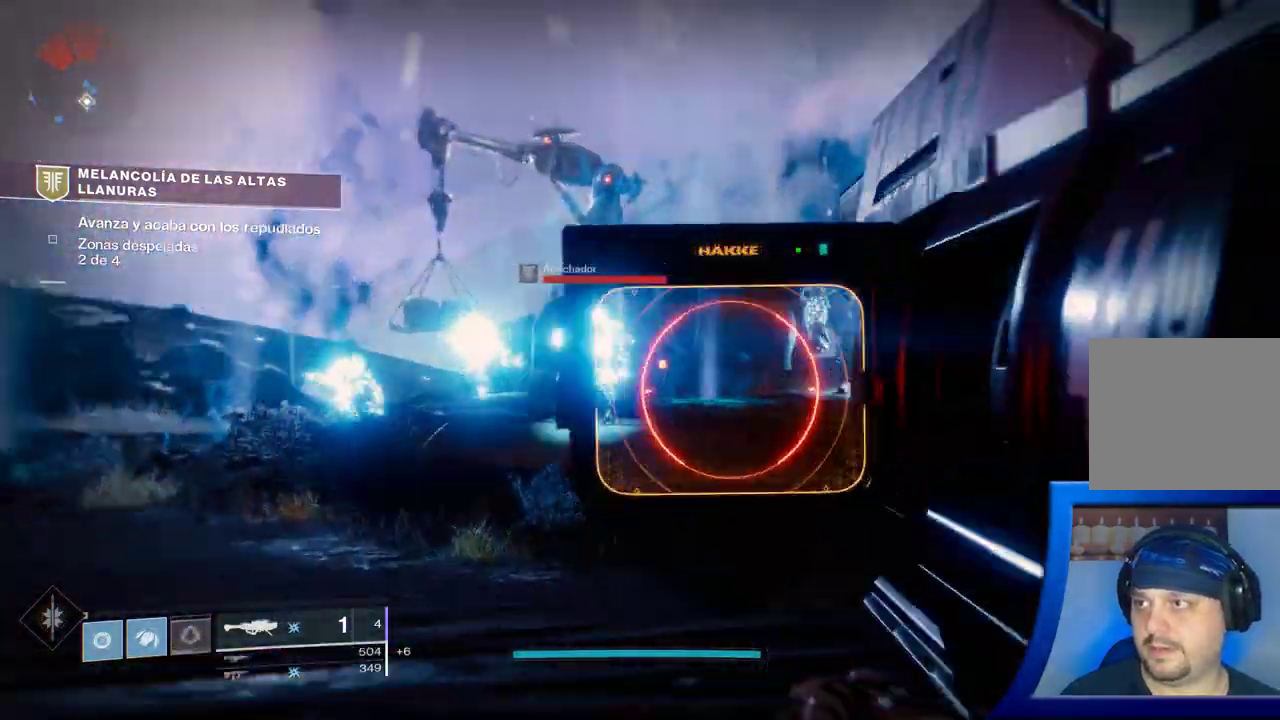
{"buttons": [], "left_stick": "down-left", "right_stick": "center", "events": [[217, "right_stick", "down-left"], [400, "right_stick", "center"]]}
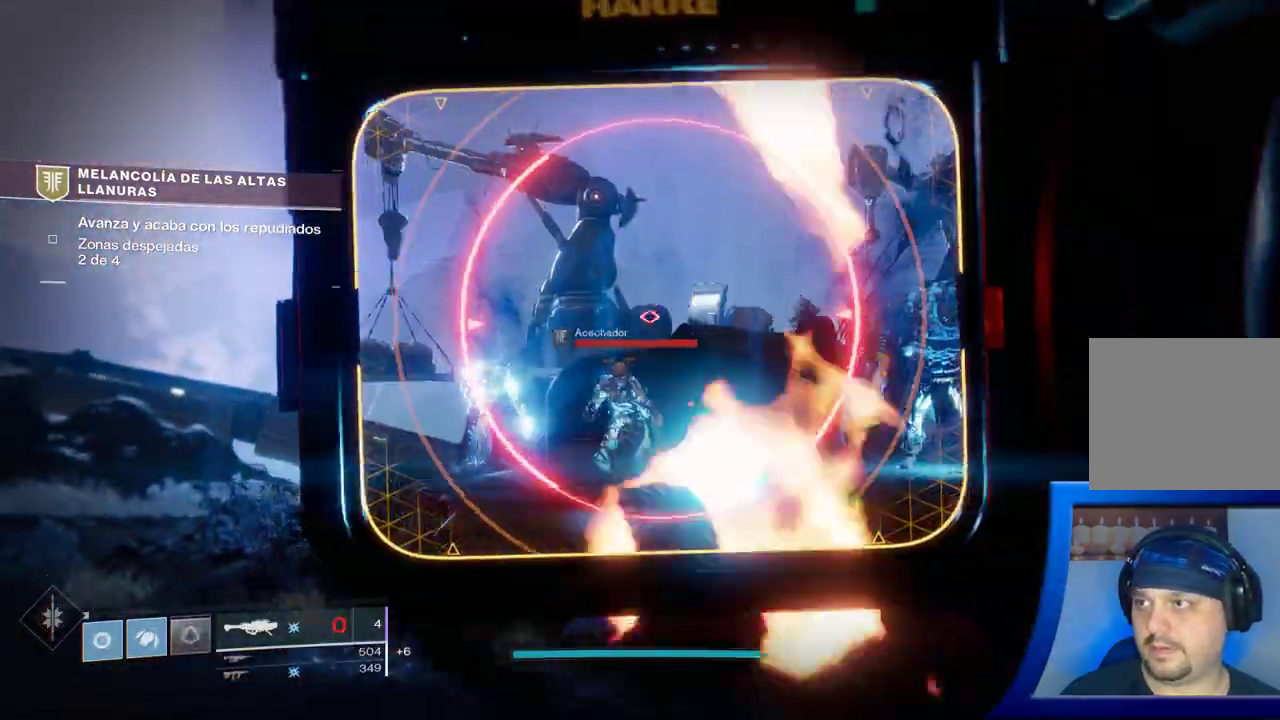
{"buttons": [], "left_stick": "down-right", "right_stick": "center", "events": [[233, "right_stick", "right"], [483, "left_stick", "down-right"], [500, "right_stick", "center"]]}
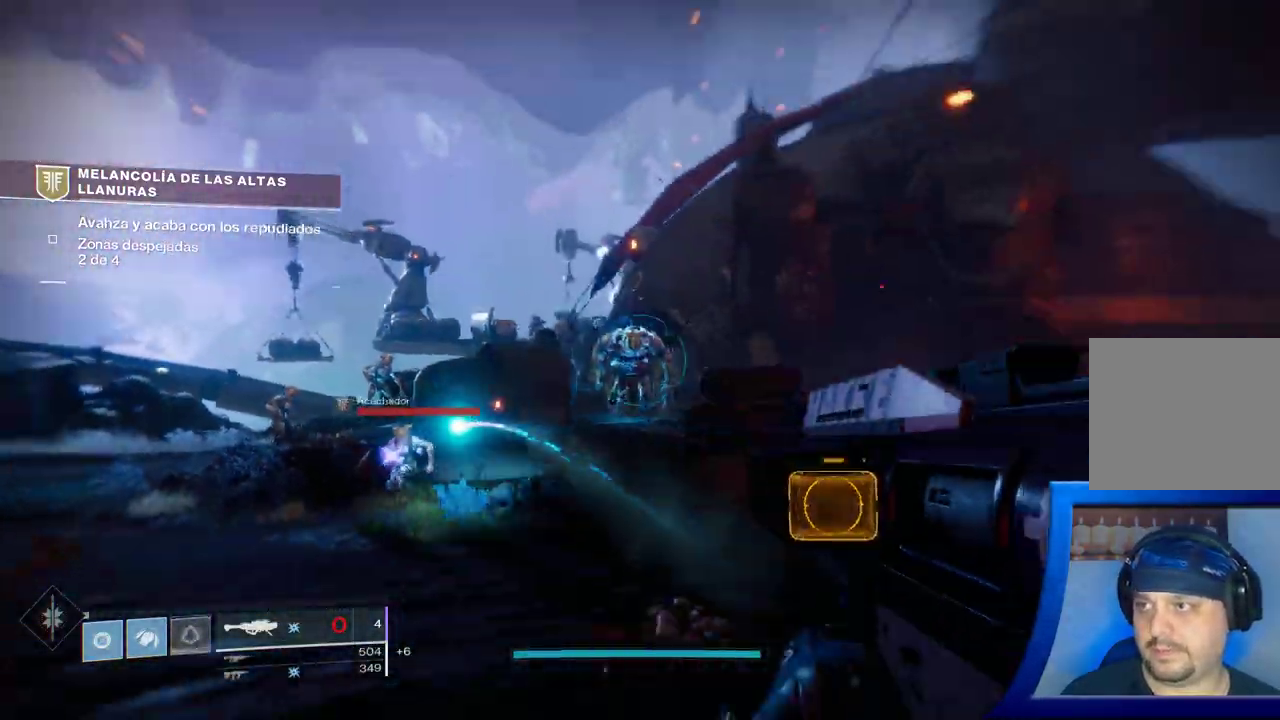
{"buttons": [], "left_stick": "right", "right_stick": "center", "events": [[333, "left_stick", "right"]]}
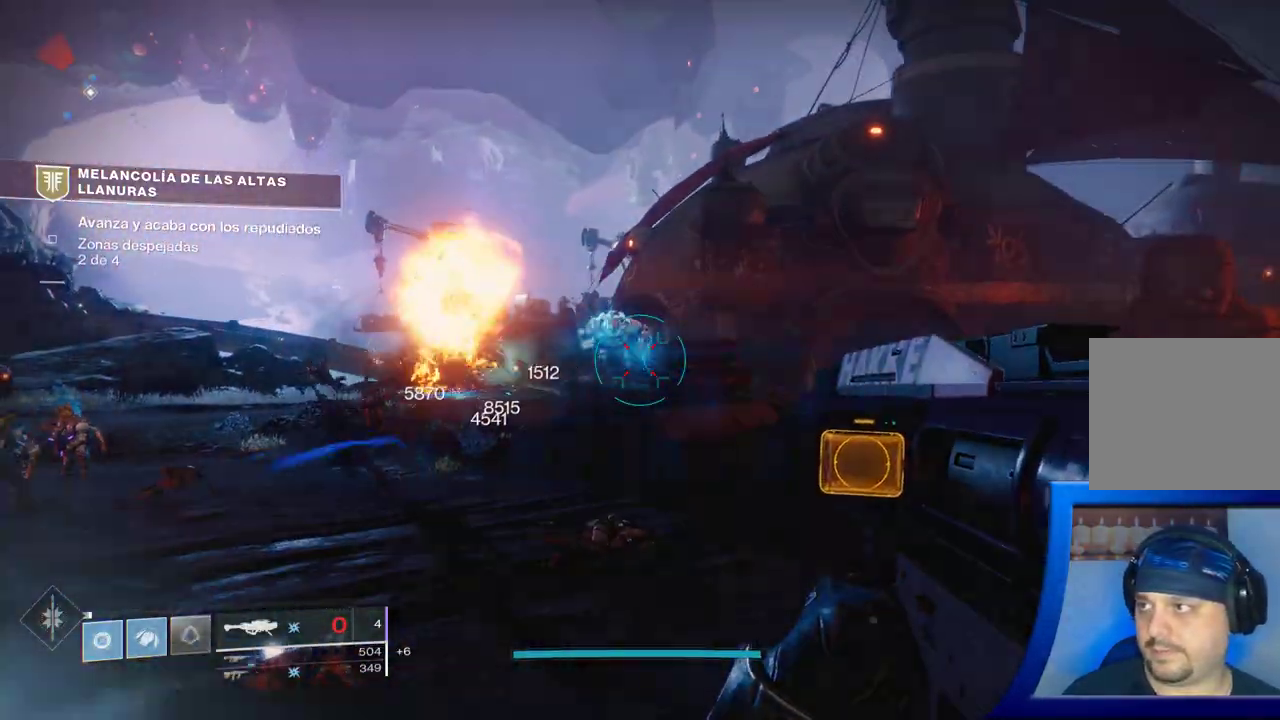
{"buttons": [], "left_stick": "right", "right_stick": "center", "events": [[183, "right_stick", "up-left"], [333, "right_stick", "center"]]}
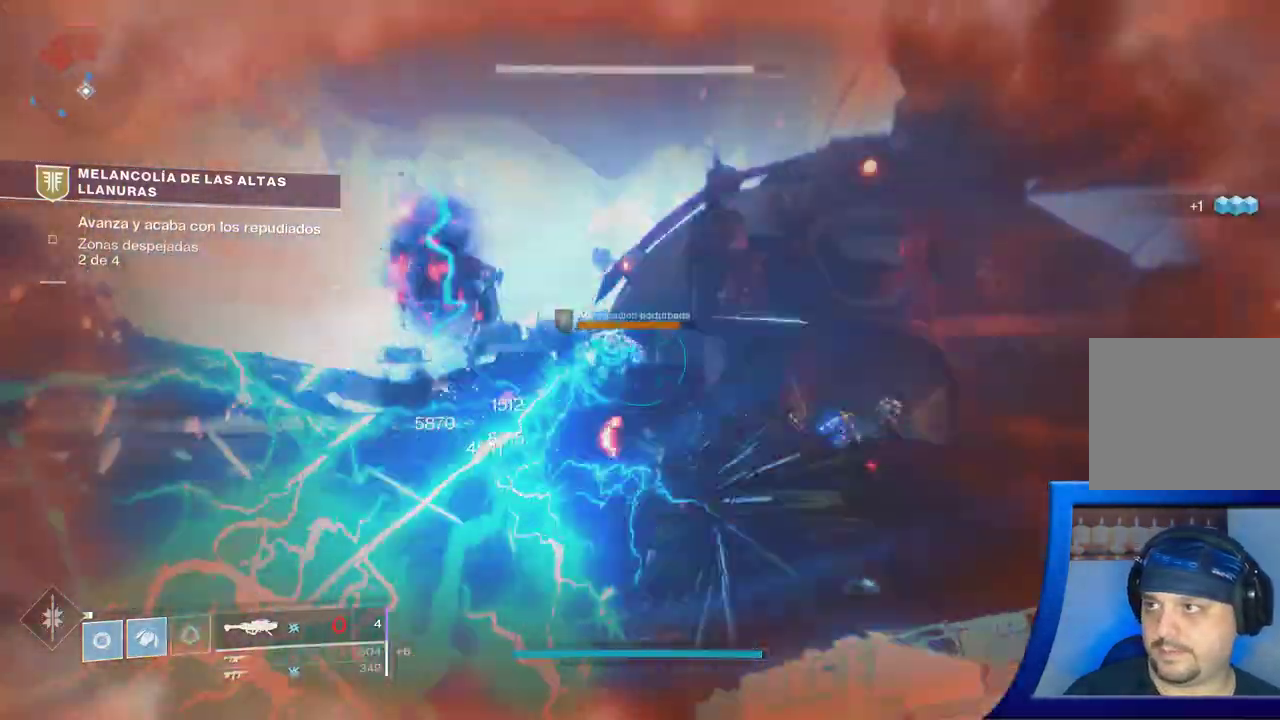
{"buttons": [], "left_stick": "right", "right_stick": "down-right", "events": [[50, "right_stick", "up-left"], [250, "right_stick", "center"], [467, "right_stick", "down-right"]]}
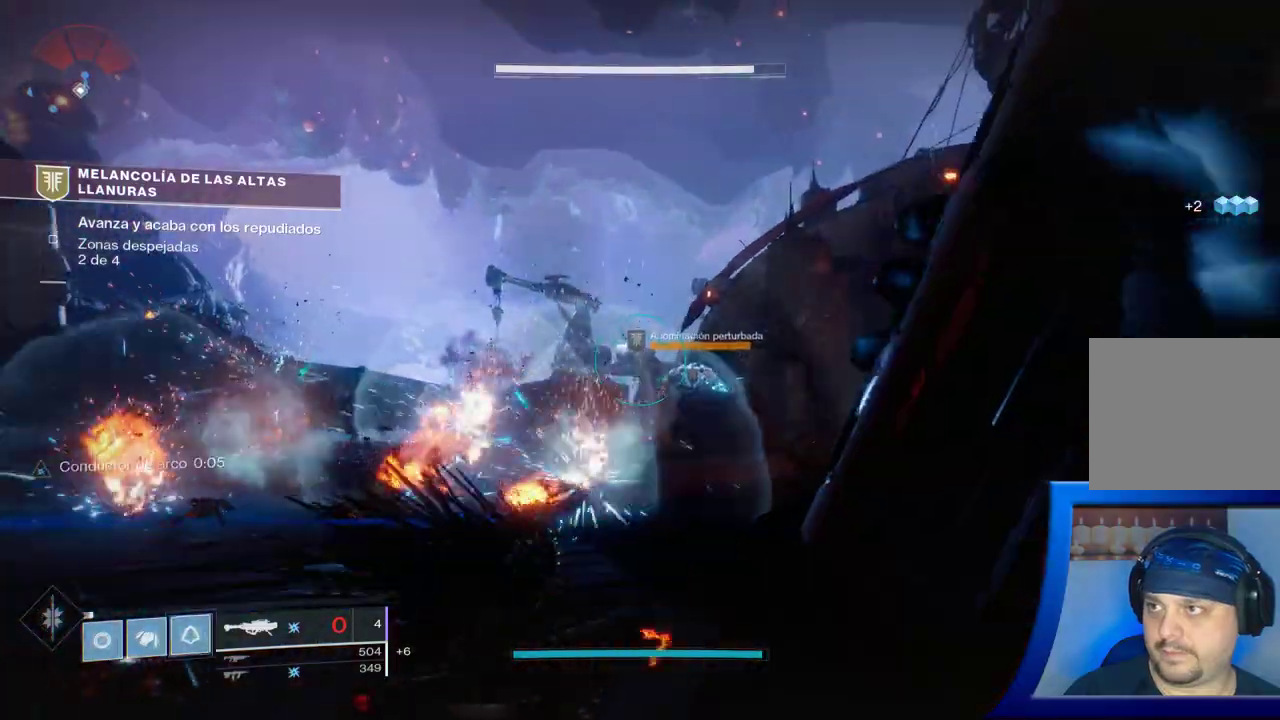
{"buttons": [], "left_stick": "right", "right_stick": "center"}
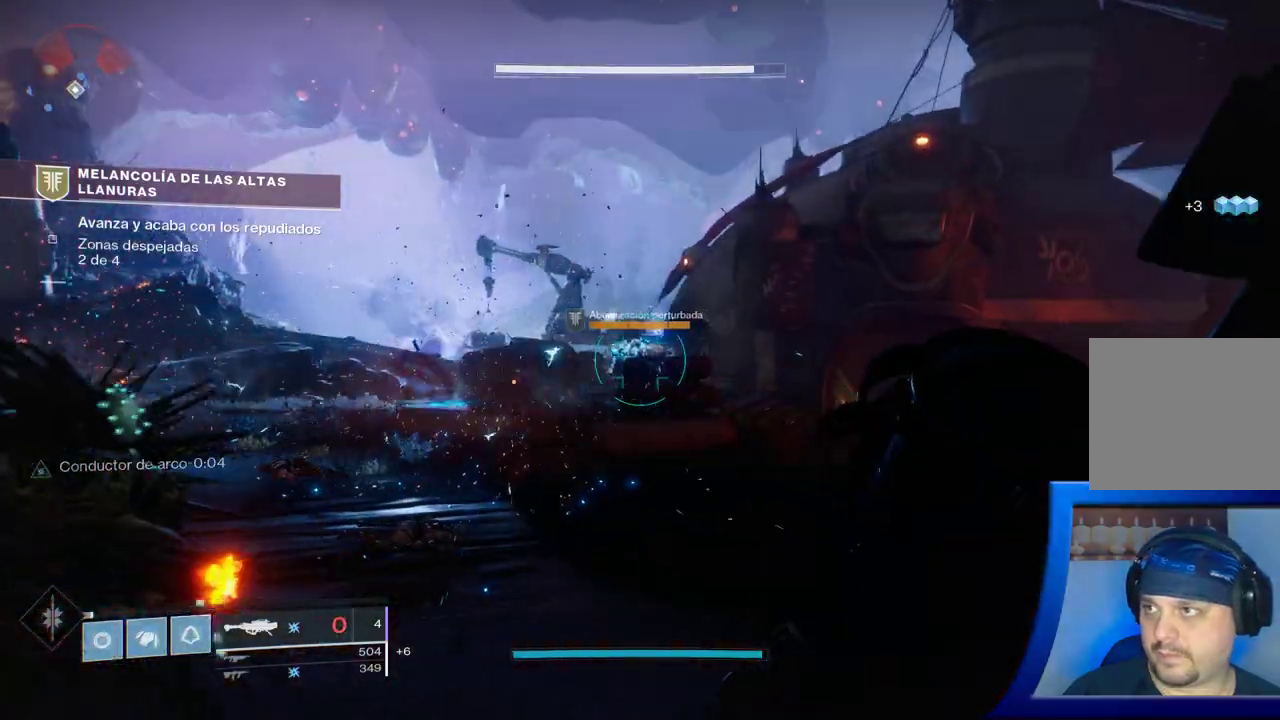
{"buttons": [], "left_stick": "right", "right_stick": "center", "events": [[67, "B", "down"], [183, "B", "up"], [250, "B", "down"], [367, "B", "up"]]}
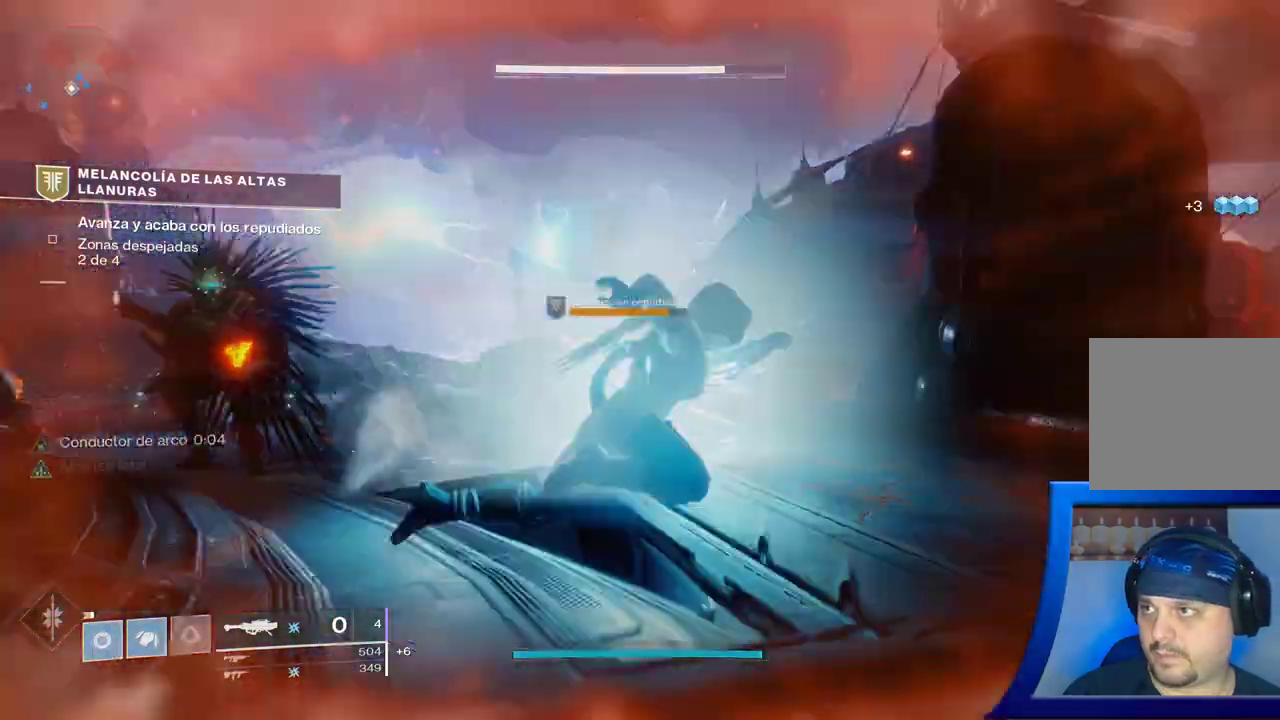
{"buttons": [], "left_stick": "right", "right_stick": "down-right", "events": [[400, "right_stick", "down"], [467, "right_stick", "down-right"]]}
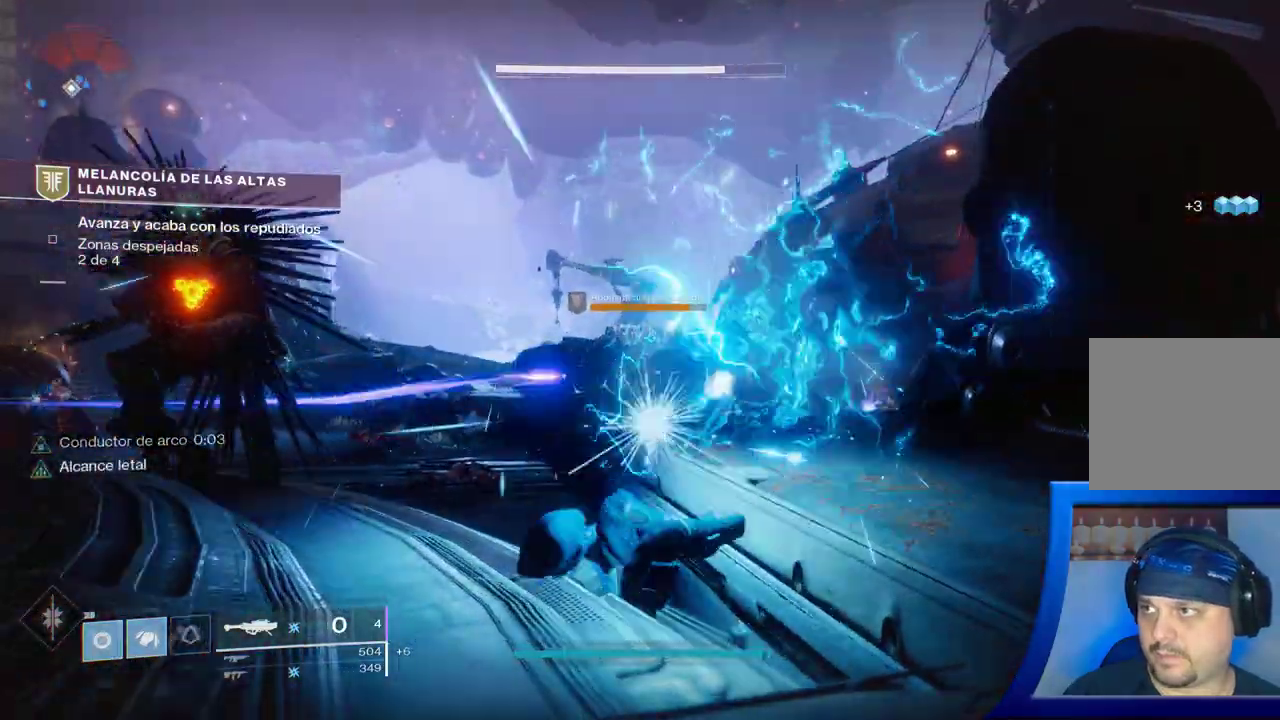
{"buttons": ["A"], "left_stick": "up-right", "right_stick": "center", "events": [[100, "right_stick", "right"], [117, "left_stick", "center"], [217, "right_stick", "center"], [267, "left_stick", "up-right"], [333, "A", "down"]]}
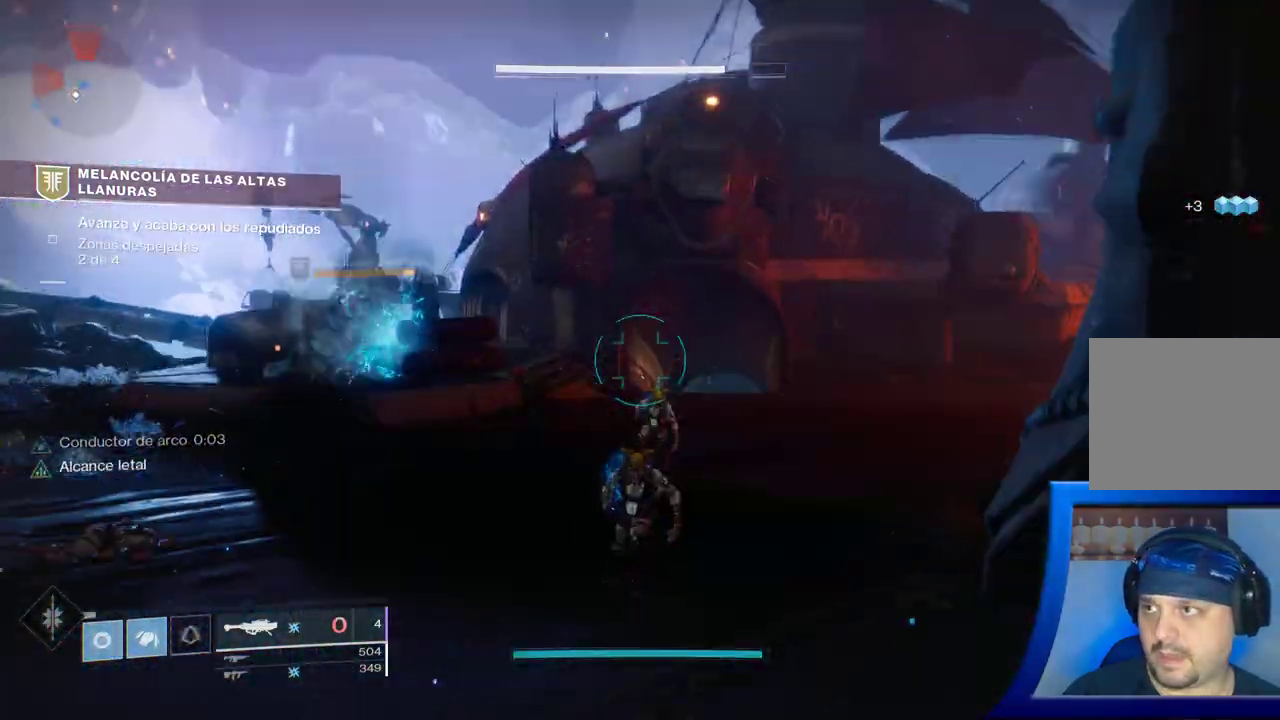
{"buttons": [], "left_stick": "down-right", "right_stick": "down-right", "events": [[17, "A", "up"], [83, "A", "down"], [183, "left_stick", "right"], [233, "A", "up"], [417, "left_stick", "down-right"], [483, "right_stick", "down-right"]]}
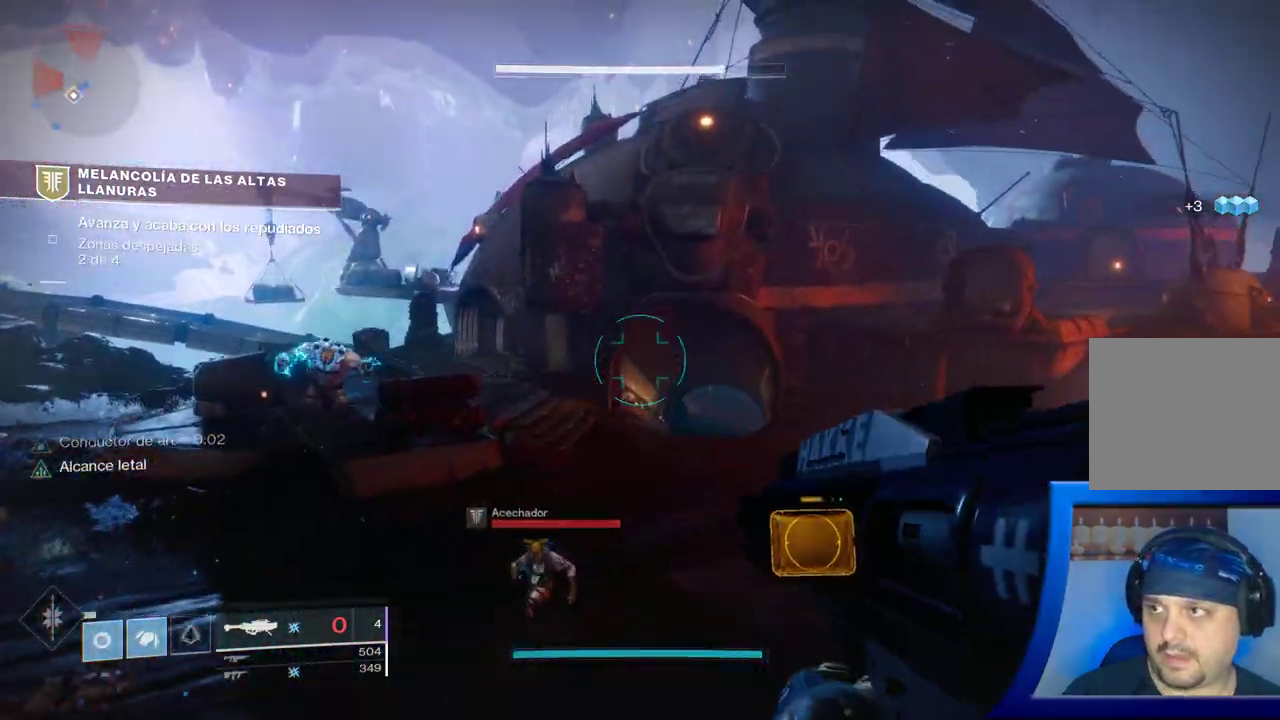
{"buttons": [], "left_stick": "down-right", "right_stick": "center", "events": [[167, "right_stick", "down-left"], [250, "right_stick", "center"], [350, "Y", "down"], [467, "Y", "up"]]}
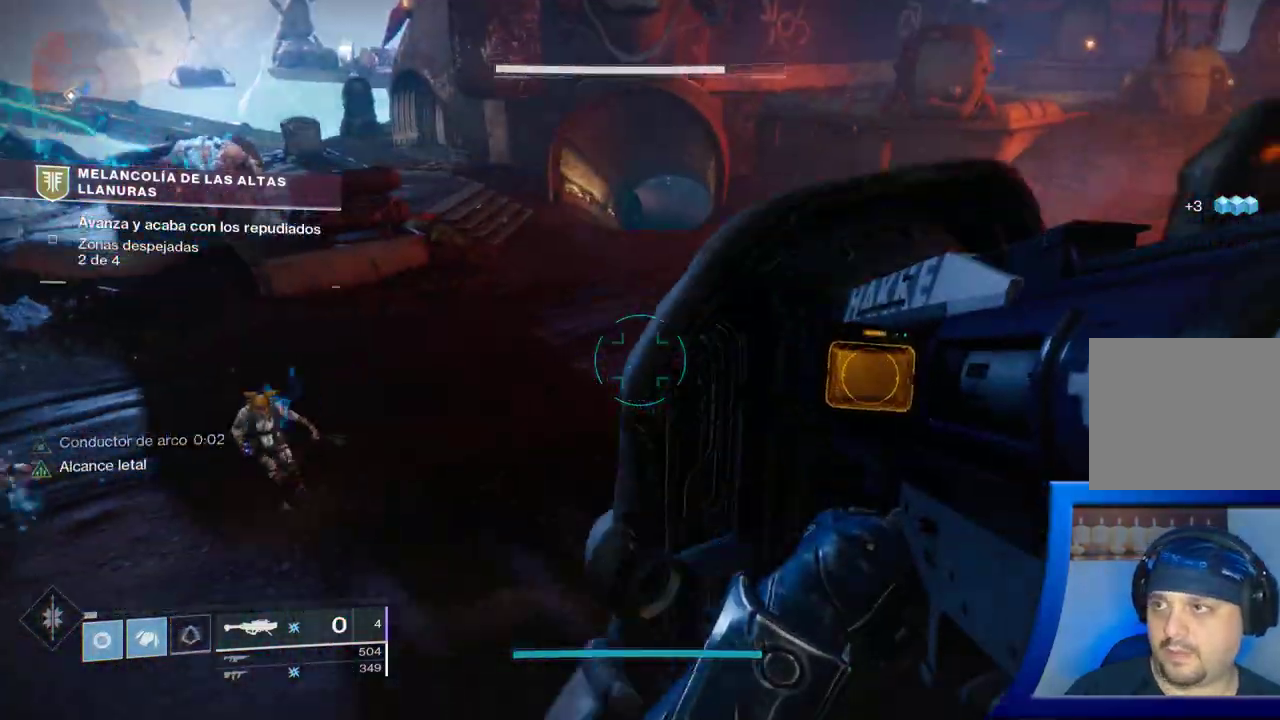
{"buttons": [], "left_stick": "down-right", "right_stick": "left", "events": [[183, "right_stick", "left"]]}
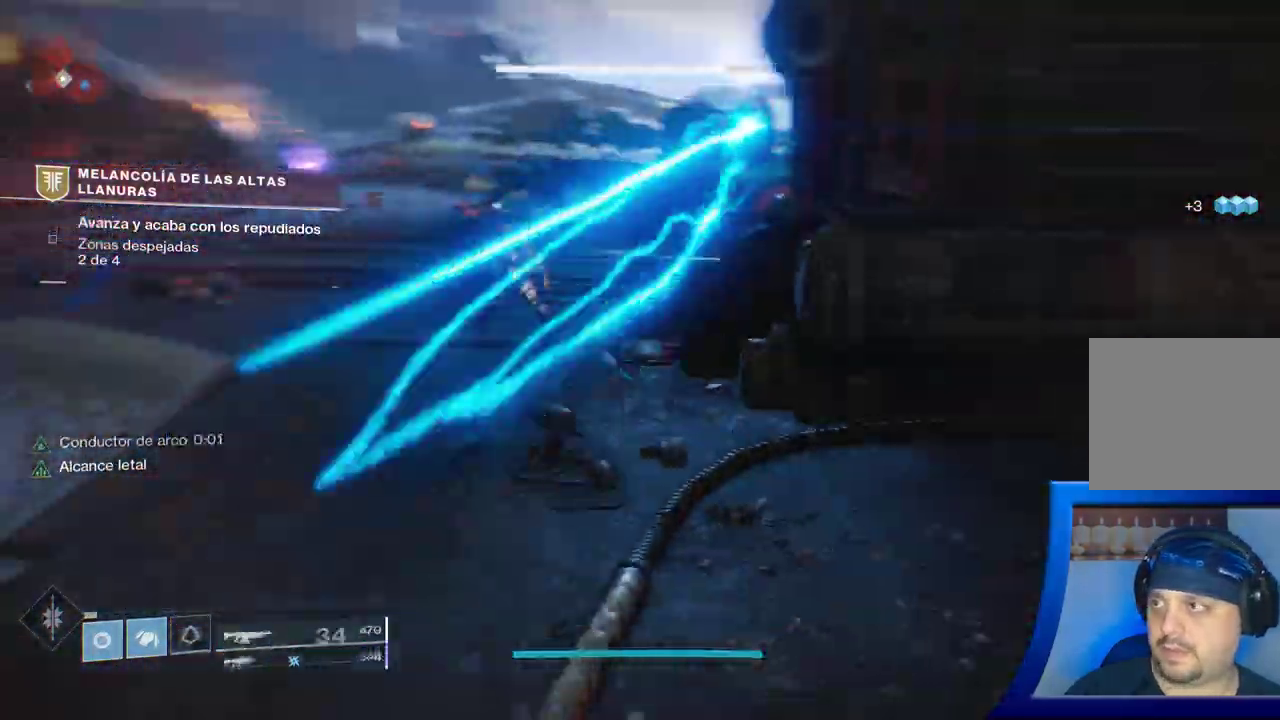
{"buttons": [], "left_stick": "down-right", "right_stick": "center", "events": [[33, "left_stick", "down"], [117, "right_stick", "up-left"], [400, "right_stick", "center"], [433, "left_stick", "down-right"]]}
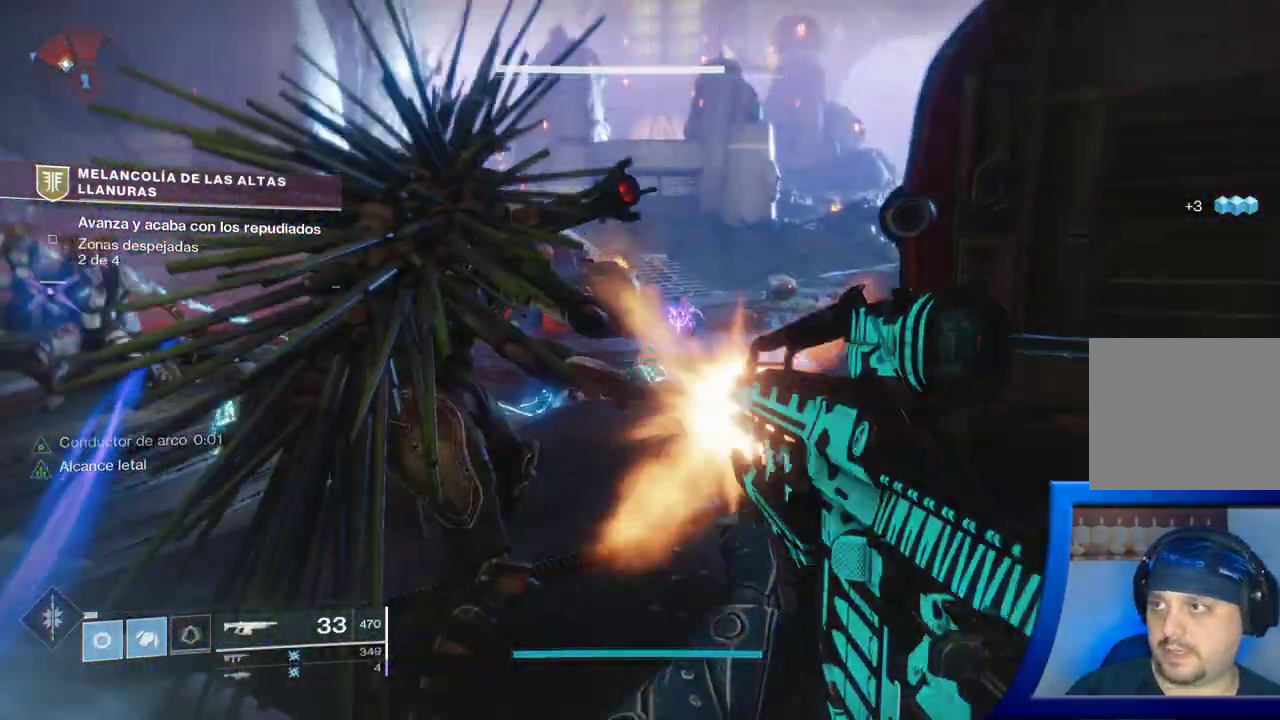
{"buttons": [], "left_stick": "down-right", "right_stick": "center", "events": [[33, "R2", "down"], [83, "R2", "up"], [150, "R2", "down"], [167, "right_stick", "left"], [300, "R2", "up"], [300, "right_stick", "center"]]}
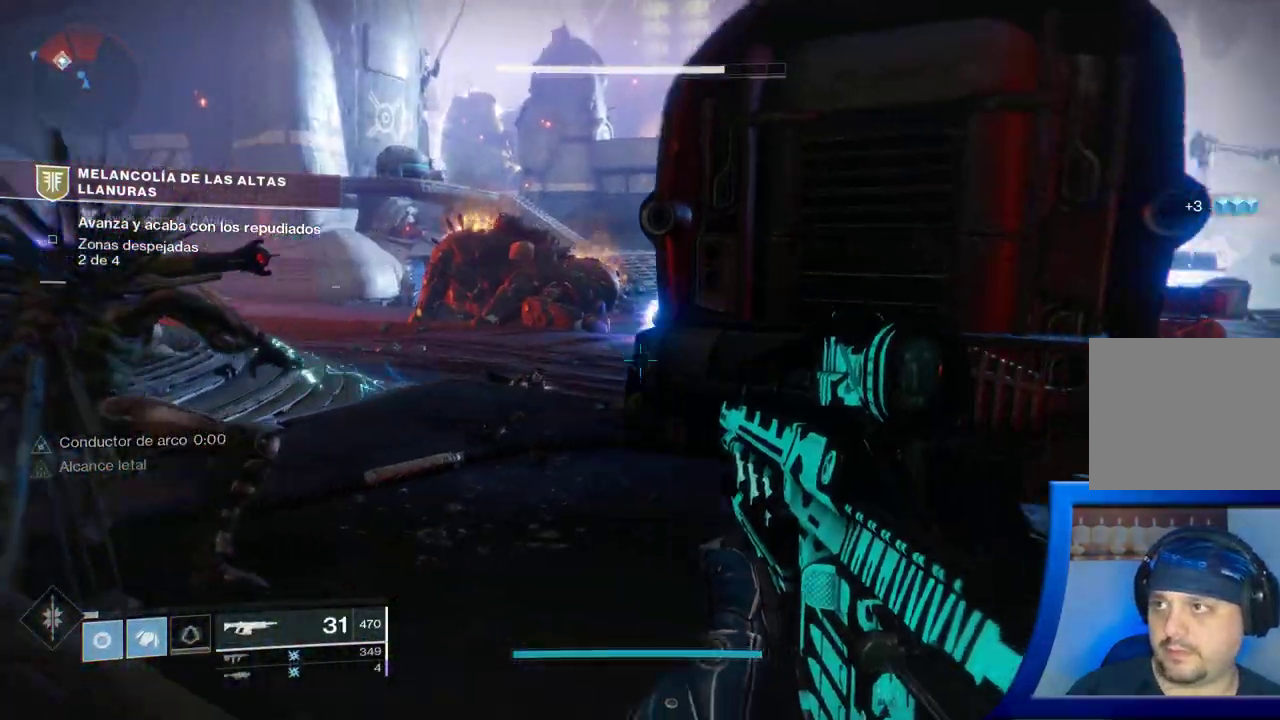
{"buttons": [], "left_stick": "down-right", "right_stick": "center", "events": [[50, "right_stick", "right"], [233, "right_stick", "up-right"], [367, "right_stick", "center"]]}
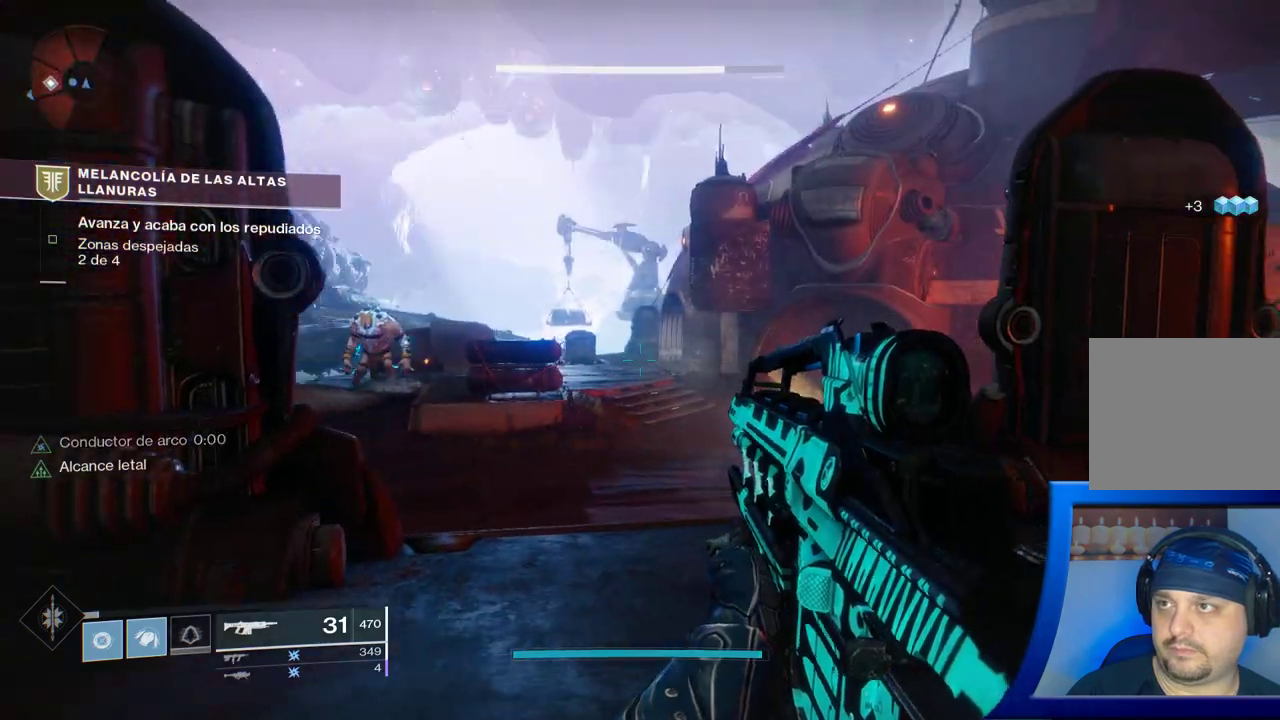
{"buttons": ["Y"], "left_stick": "down-right", "right_stick": "center", "events": [[117, "right_stick", "left"], [333, "right_stick", "center"], [433, "Y", "down"]]}
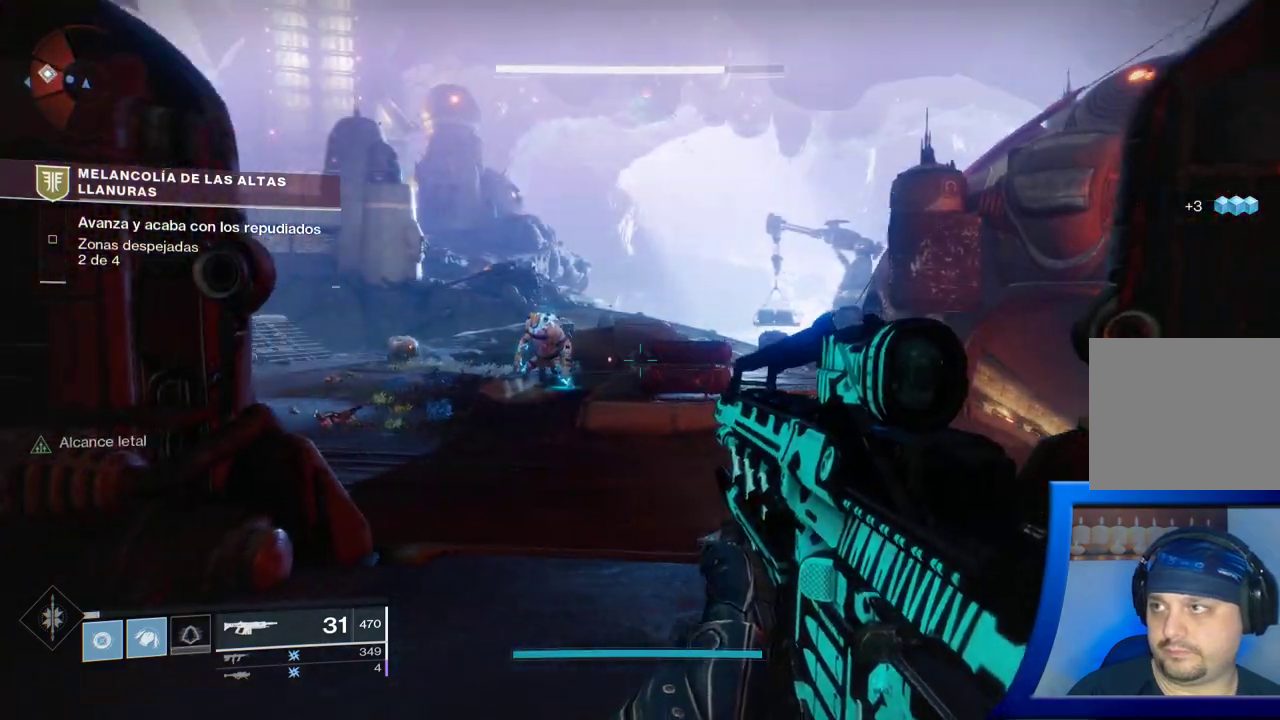
{"buttons": [], "left_stick": "down-right", "right_stick": "left", "events": [[283, "Y", "up"], [400, "right_stick", "left"]]}
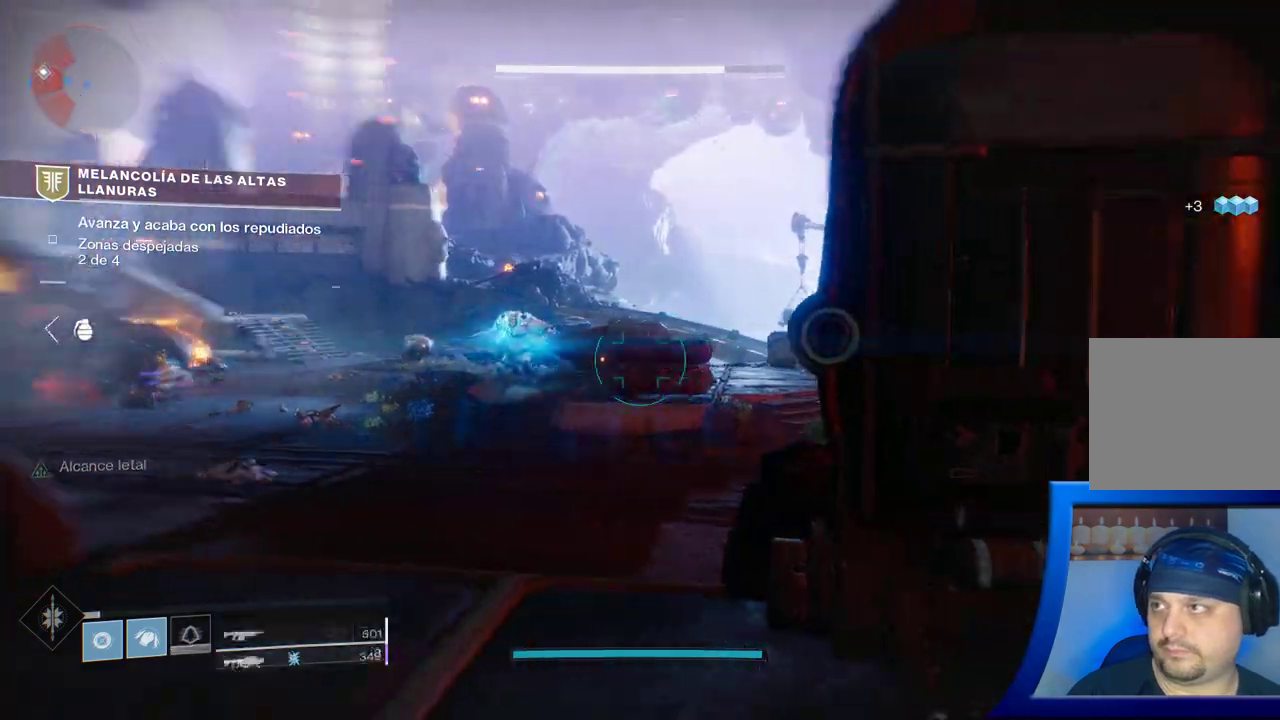
{"buttons": [], "left_stick": "center", "right_stick": "left", "events": [[100, "right_stick", "center"], [117, "left_stick", "center"], [333, "right_stick", "left"]]}
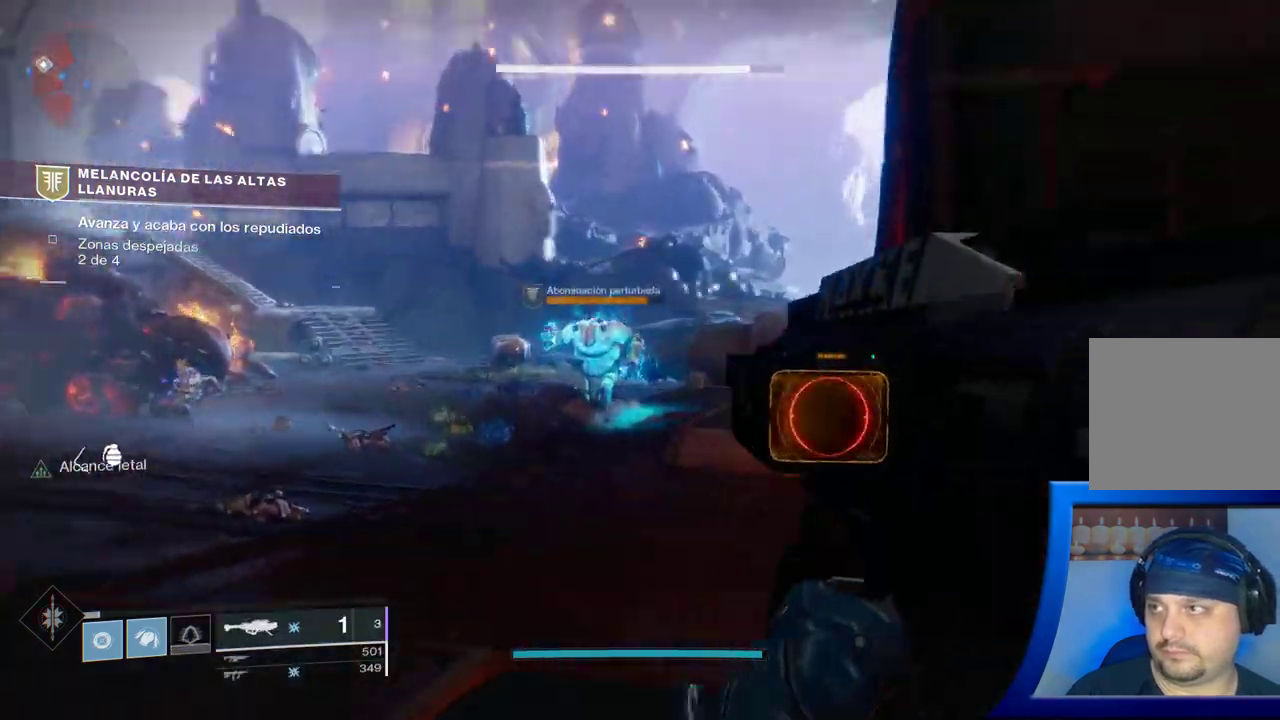
{"buttons": [], "left_stick": "center", "right_stick": "center"}
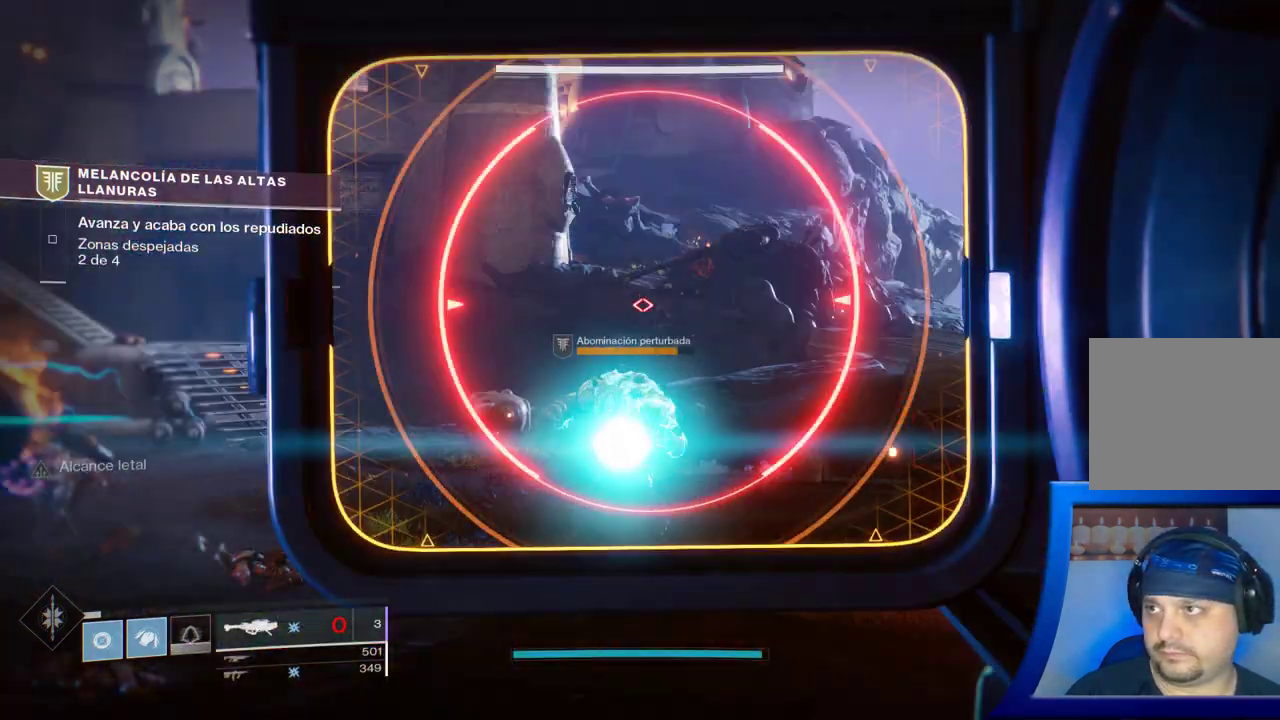
{"buttons": [], "left_stick": "right", "right_stick": "down-right", "events": [[267, "left_stick", "right"], [367, "right_stick", "down-right"]]}
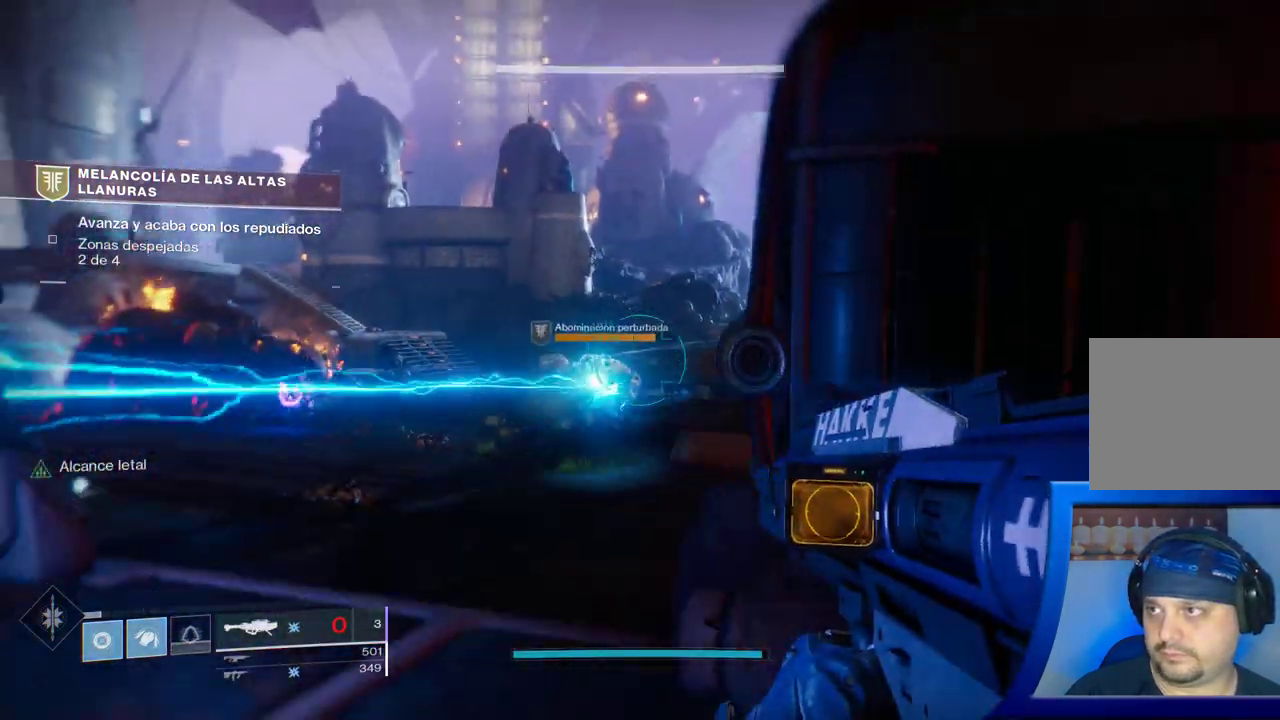
{"buttons": [], "left_stick": "right", "right_stick": "center", "events": [[83, "right_stick", "center"]]}
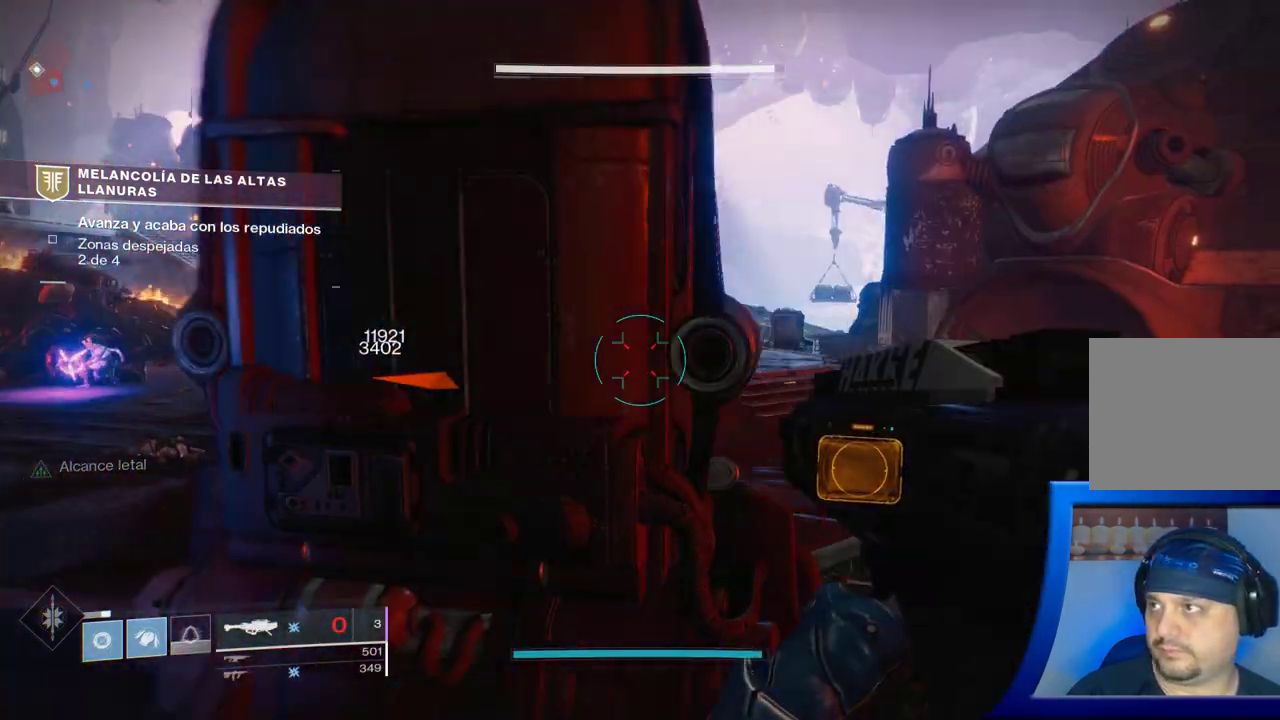
{"buttons": [], "left_stick": "right", "right_stick": "center", "events": [[83, "right_stick", "left"], [350, "right_stick", "center"]]}